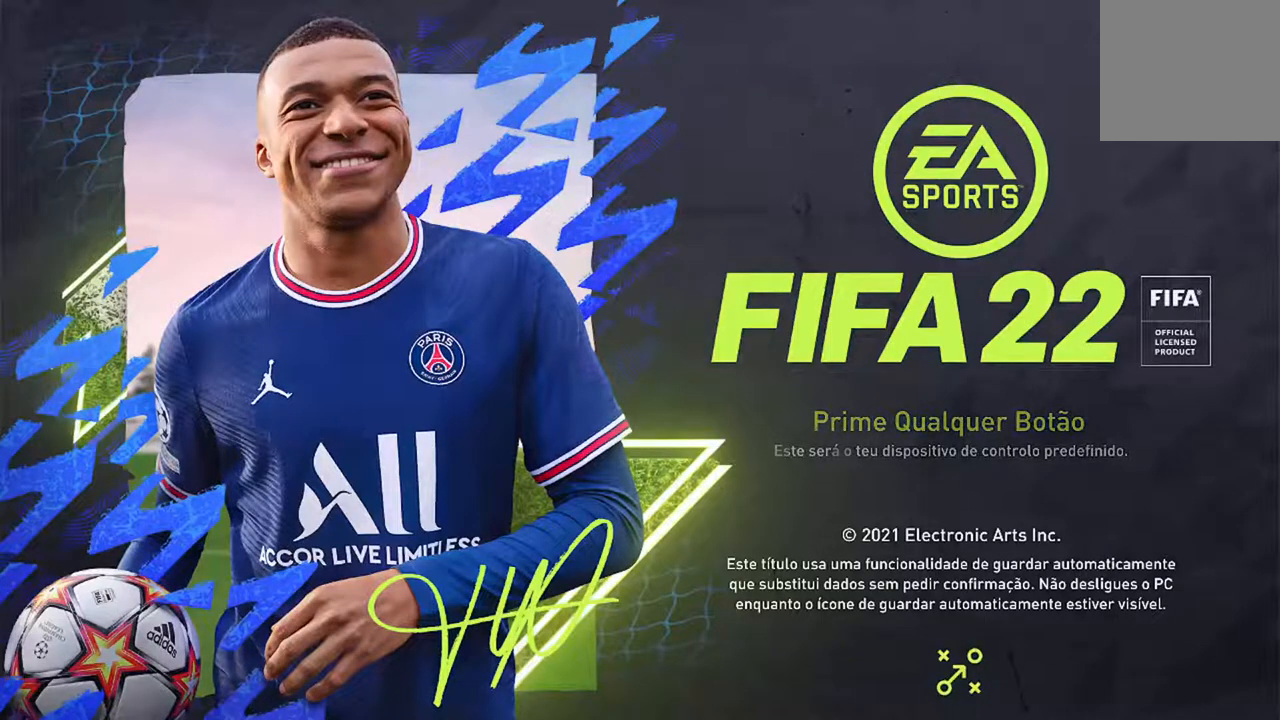
Gameplay with a controller (Xbox layout); each line is a JSON object with the inputs held at the frame after it. "events" lists button and stick changes between this image and that frame as [ms after this image, input, new state], when the widget could be followed in between. Not read: L2 L3.
{"buttons": ["A"], "left_stick": "center", "right_stick": "center", "events": [[433, "A", "down"]]}
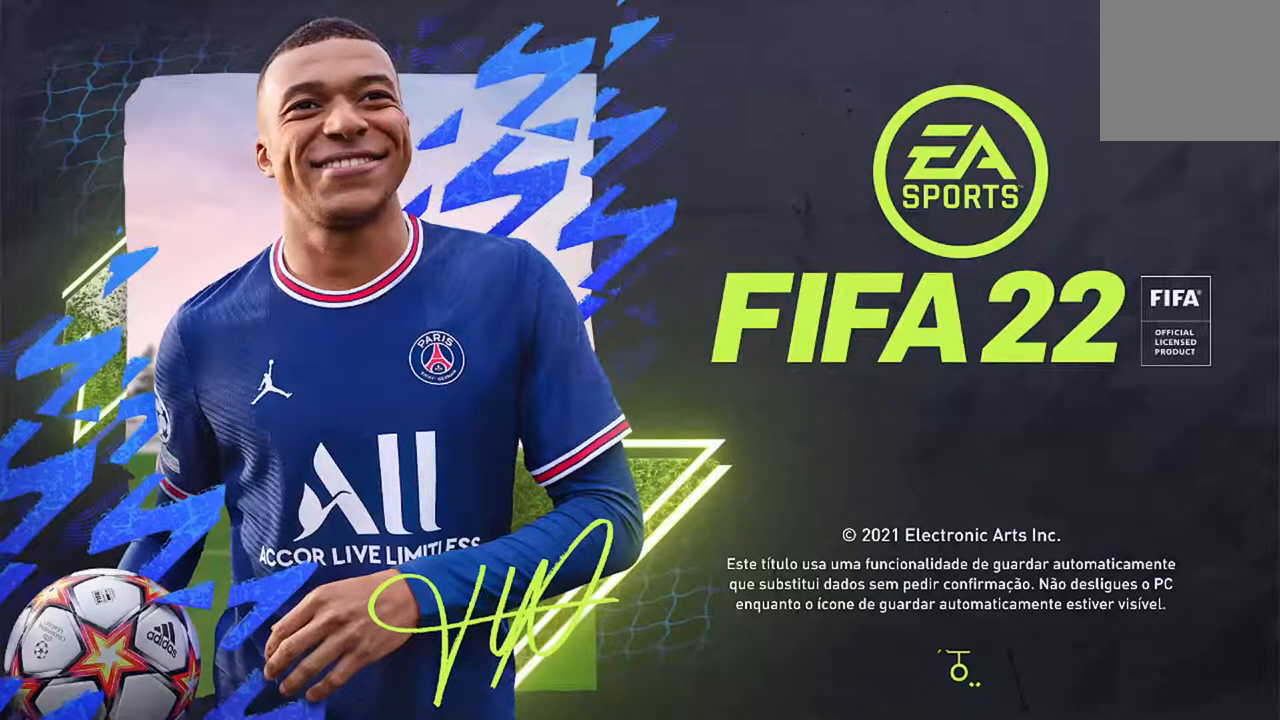
{"buttons": [], "left_stick": "center", "right_stick": "center", "events": [[167, "A", "up"]]}
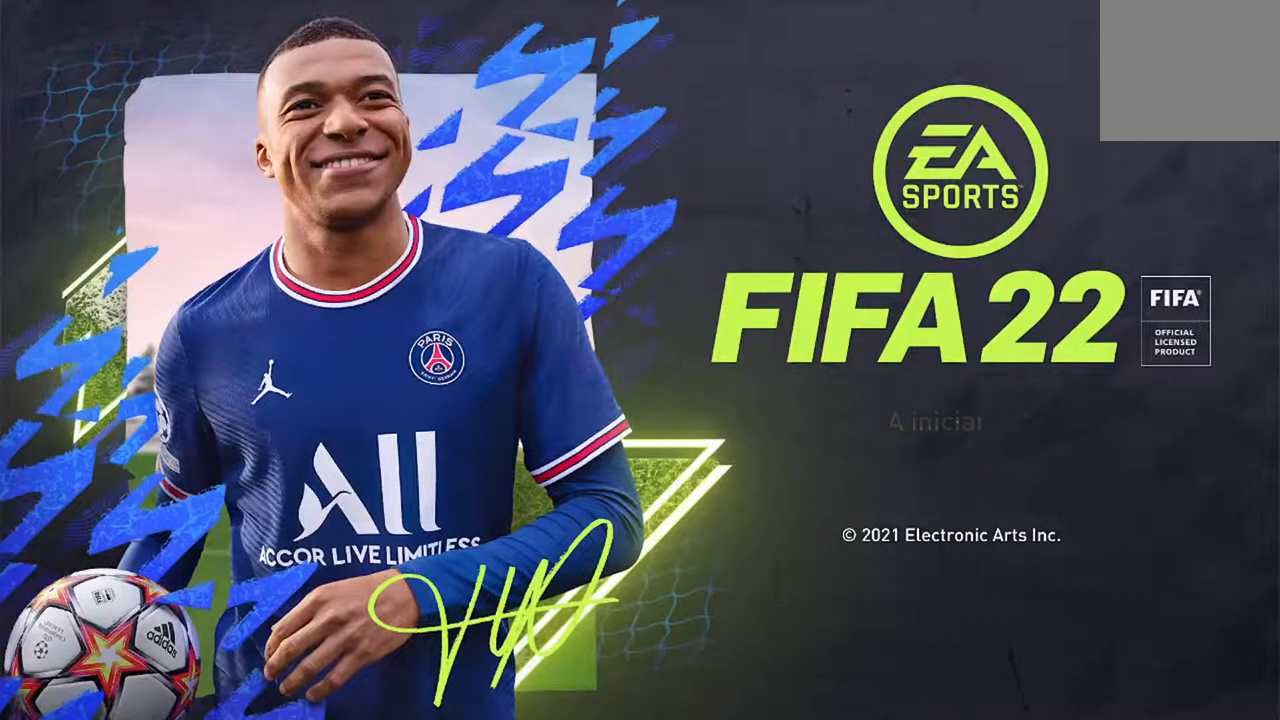
{"buttons": [], "left_stick": "center", "right_stick": "center", "events": []}
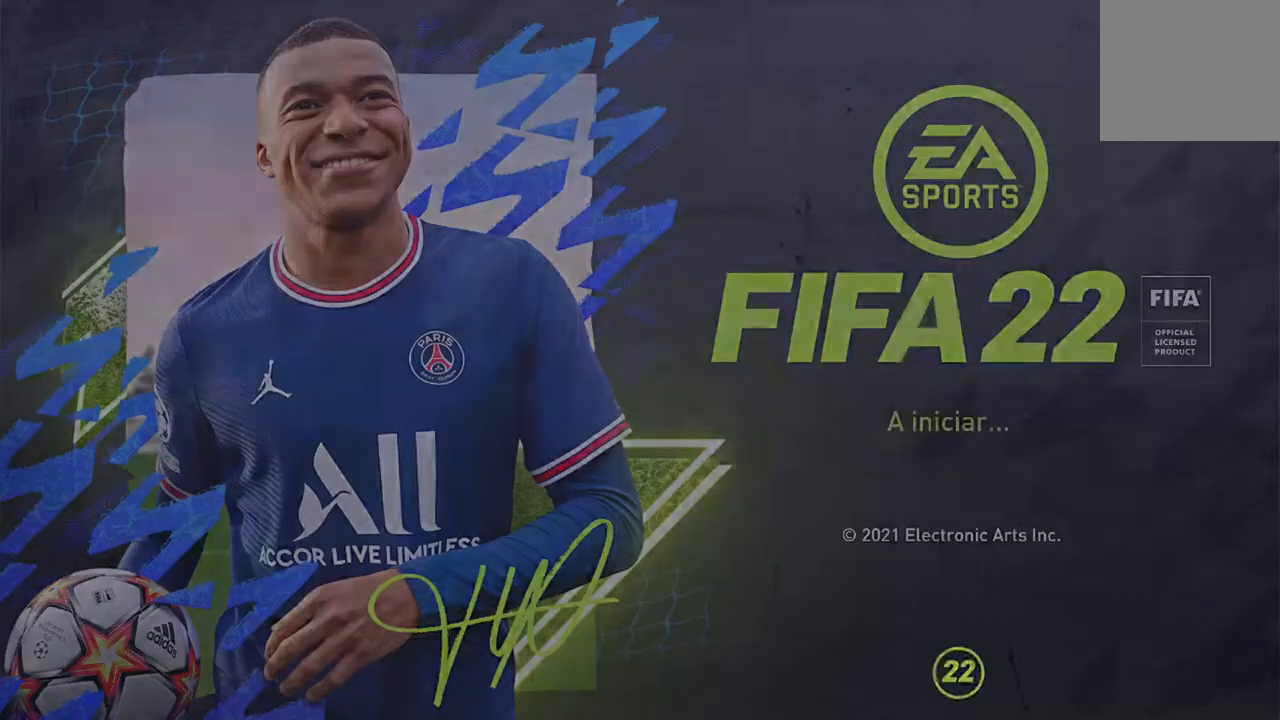
{"buttons": [], "left_stick": "center", "right_stick": "center", "events": []}
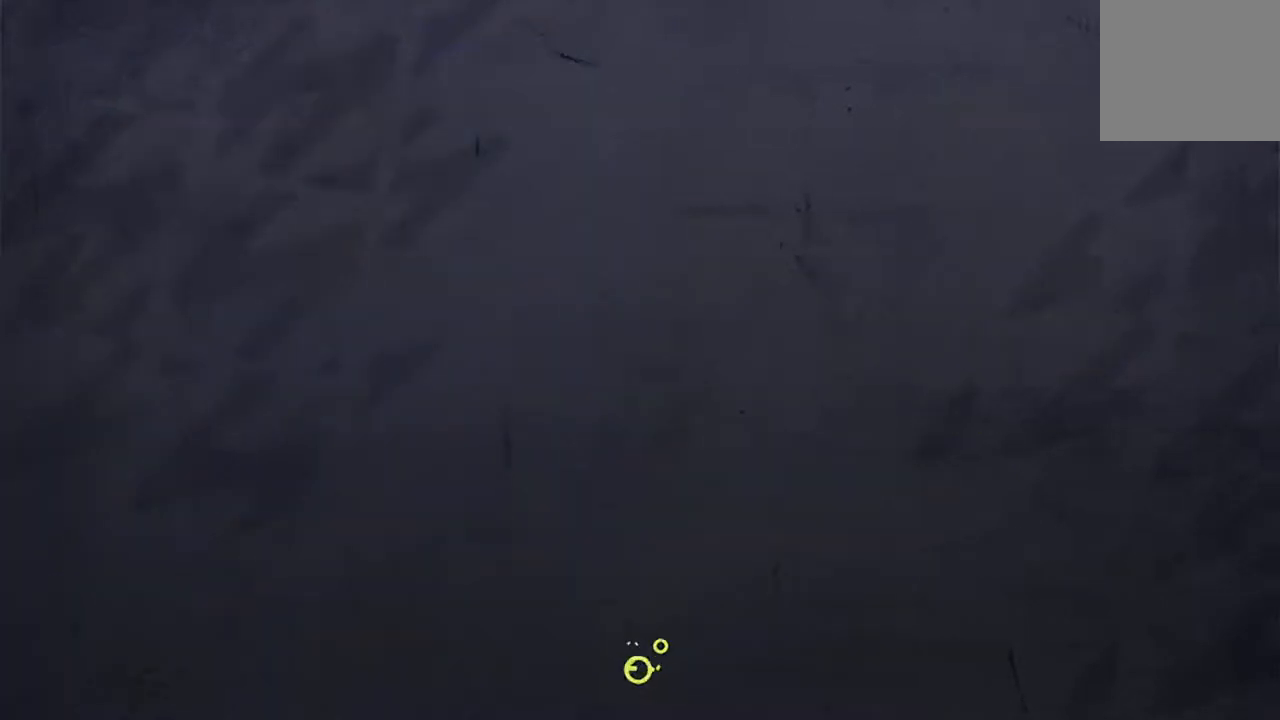
{"buttons": [], "left_stick": "center", "right_stick": "center", "events": []}
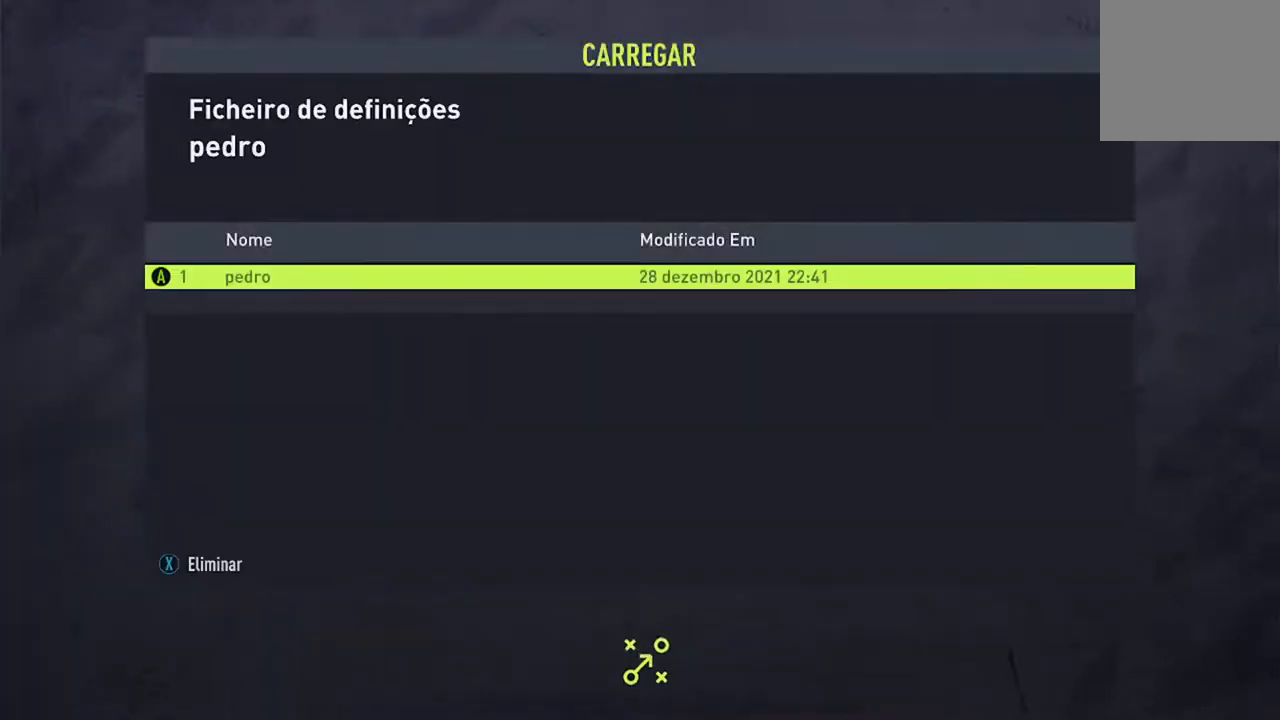
{"buttons": [], "left_stick": "center", "right_stick": "center", "events": []}
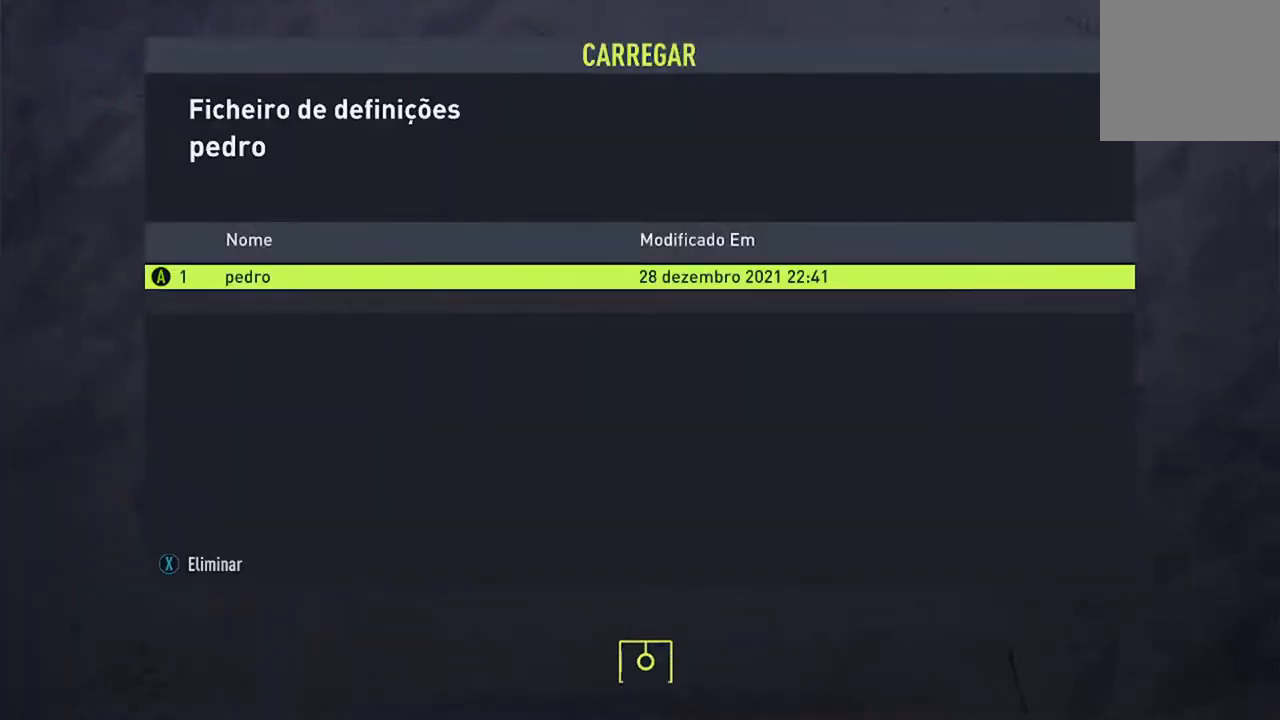
{"buttons": [], "left_stick": "center", "right_stick": "center", "events": [[233, "A", "down"], [433, "A", "up"]]}